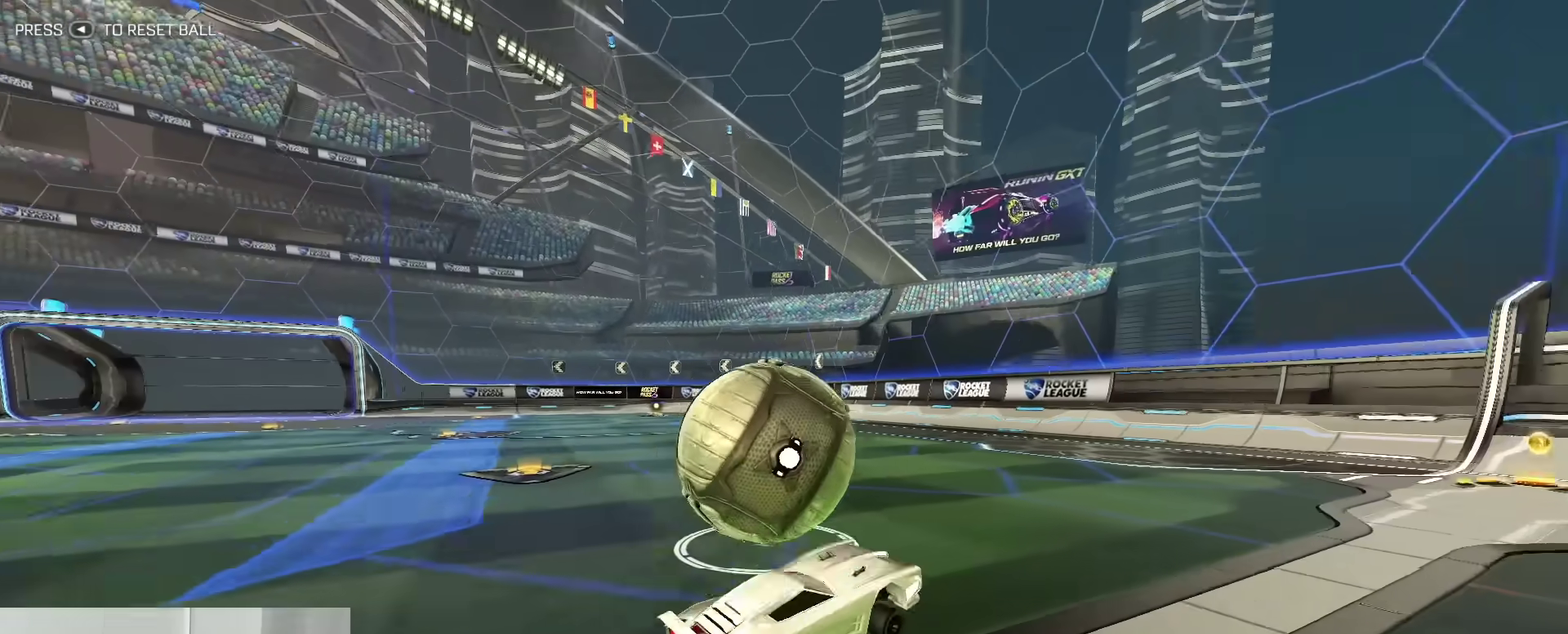
Gameplay with a controller (Xbox layout); each line is a JSON object with the inputs held at the frame after it (dt_ms = milliseconds from this image to that frame). "events" lists button and stick changes between this image and that frame as [ms after this image, input, new state], when the widget could be followed in between. Not read: L1 R1.
{"dt_ms": 600, "buttons": [], "left_stick": "left", "right_stick": "center", "events": [[117, "L2", "up"], [167, "left_stick", "center"], [183, "R2", "down"], [350, "R2", "up"], [467, "L2", "down"], [567, "L2", "up"], [583, "left_stick", "left"]]}
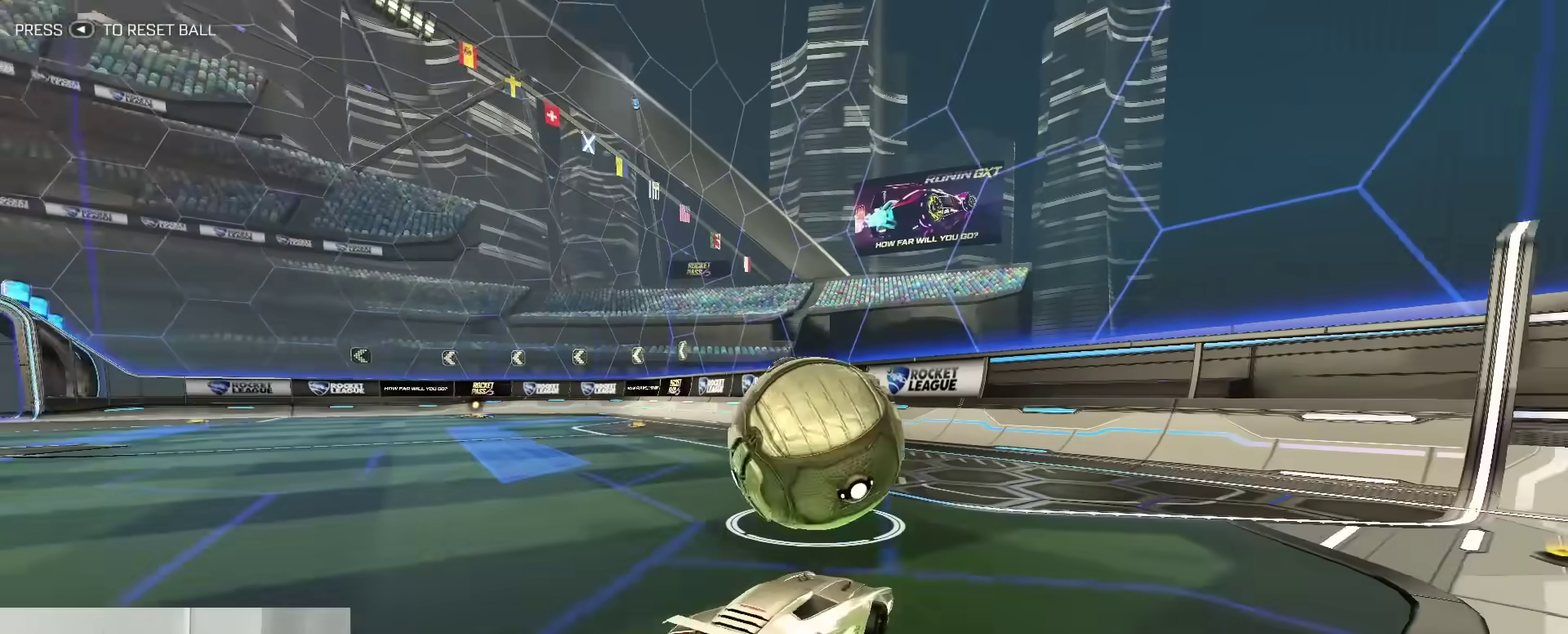
{"dt_ms": 300, "buttons": ["B", "R2"], "left_stick": "center", "right_stick": "center", "events": [[83, "left_stick", "center"], [100, "R2", "down"], [267, "B", "down"]]}
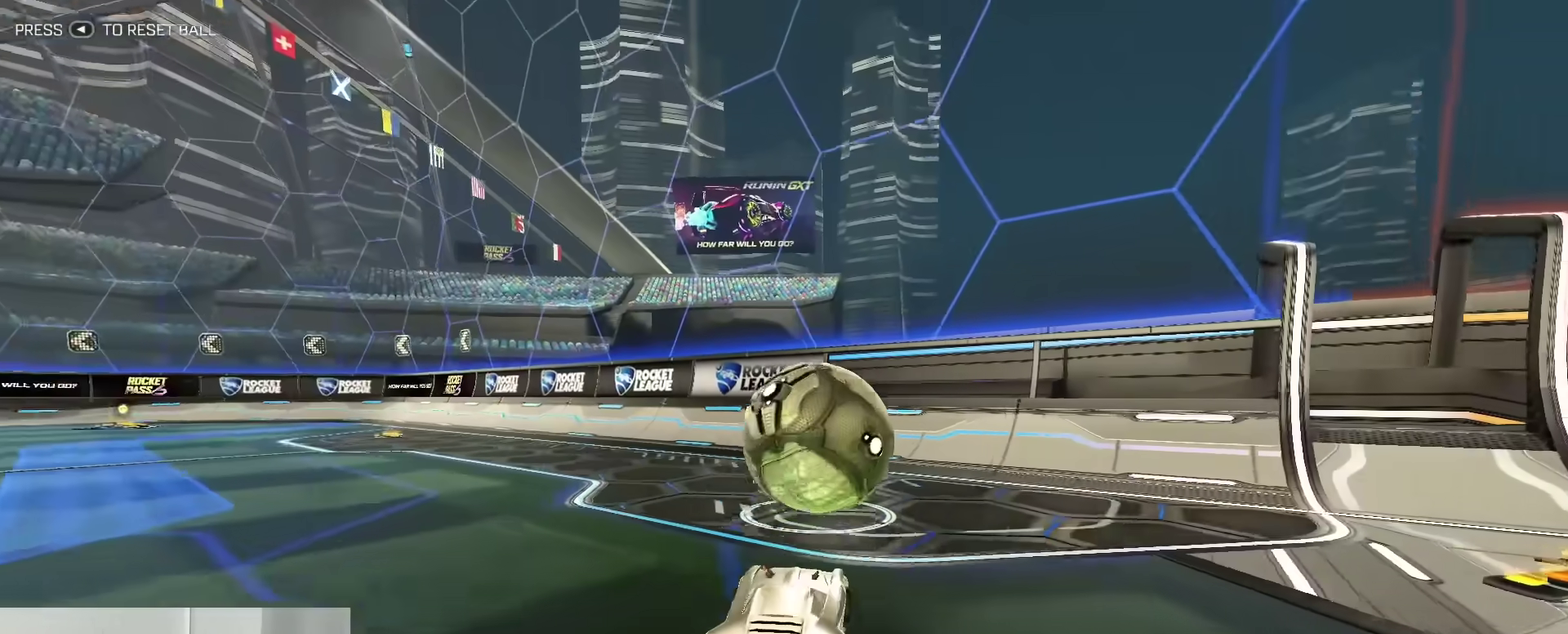
{"dt_ms": 900, "buttons": ["L2"], "left_stick": "left", "right_stick": "center", "events": [[183, "left_stick", "up-right"], [267, "B", "up"], [333, "left_stick", "center"], [567, "left_stick", "up-right"], [683, "B", "down"], [700, "left_stick", "center"], [850, "left_stick", "left"], [867, "B", "up"], [883, "L2", "down"], [900, "R2", "up"]]}
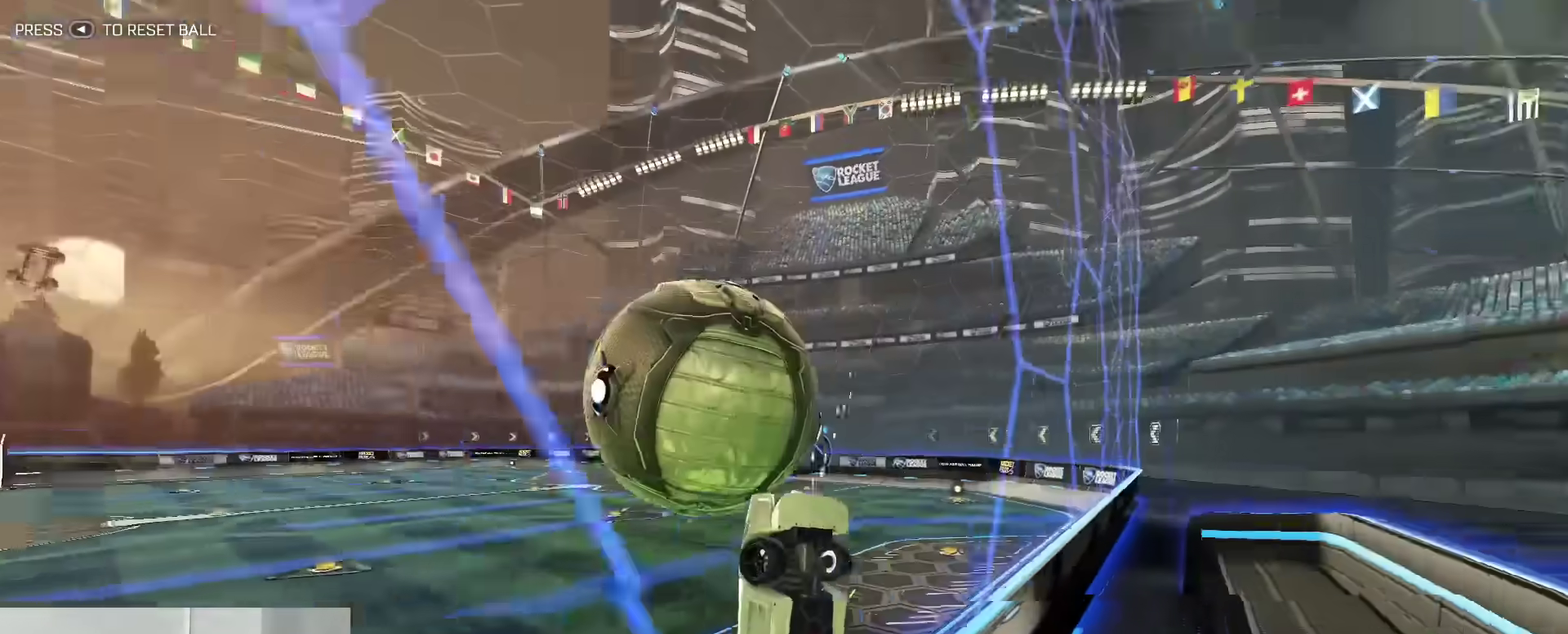
{"dt_ms": 300, "buttons": ["A", "B", "R2"], "left_stick": "down", "right_stick": "center", "events": [[83, "left_stick", "center"], [117, "L2", "up"], [183, "R2", "down"], [200, "B", "down"], [233, "A", "down"], [267, "left_stick", "down"]]}
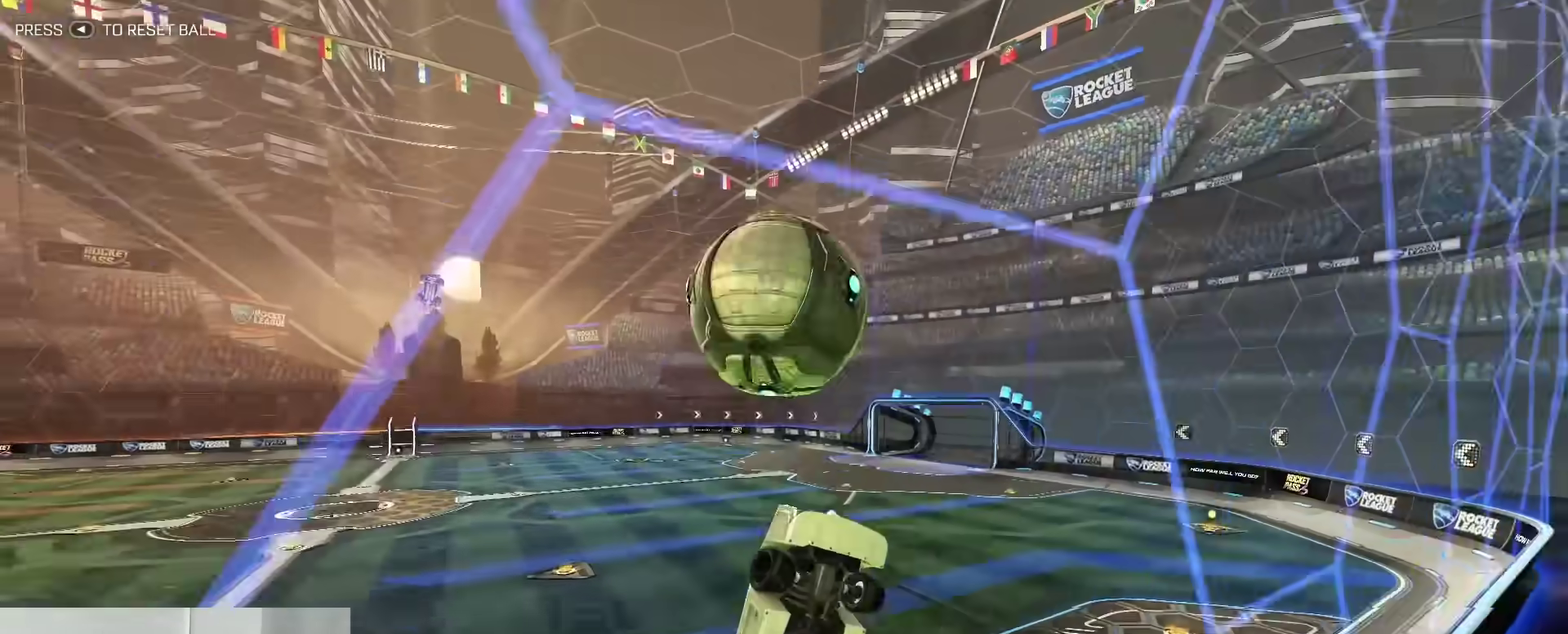
{"dt_ms": 500, "buttons": [], "left_stick": "center", "right_stick": "center", "events": [[50, "left_stick", "down-left"], [67, "B", "up"], [100, "A", "up"], [117, "R2", "up"], [183, "left_stick", "center"], [317, "left_stick", "right"], [367, "B", "down"], [467, "left_stick", "center"], [500, "B", "up"]]}
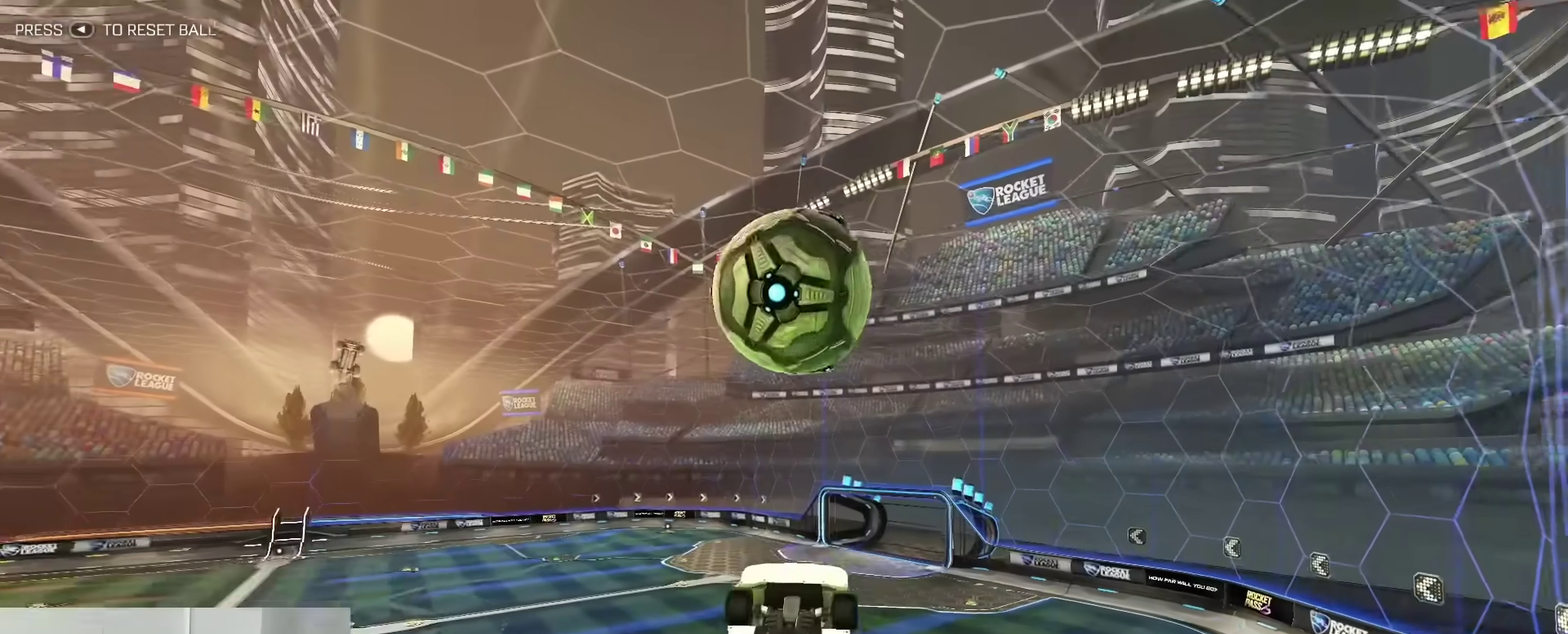
{"dt_ms": 500, "buttons": ["B"], "left_stick": "up-right", "right_stick": "center", "events": [[83, "left_stick", "up-left"], [283, "left_stick", "center"], [450, "B", "down"], [467, "left_stick", "up-right"]]}
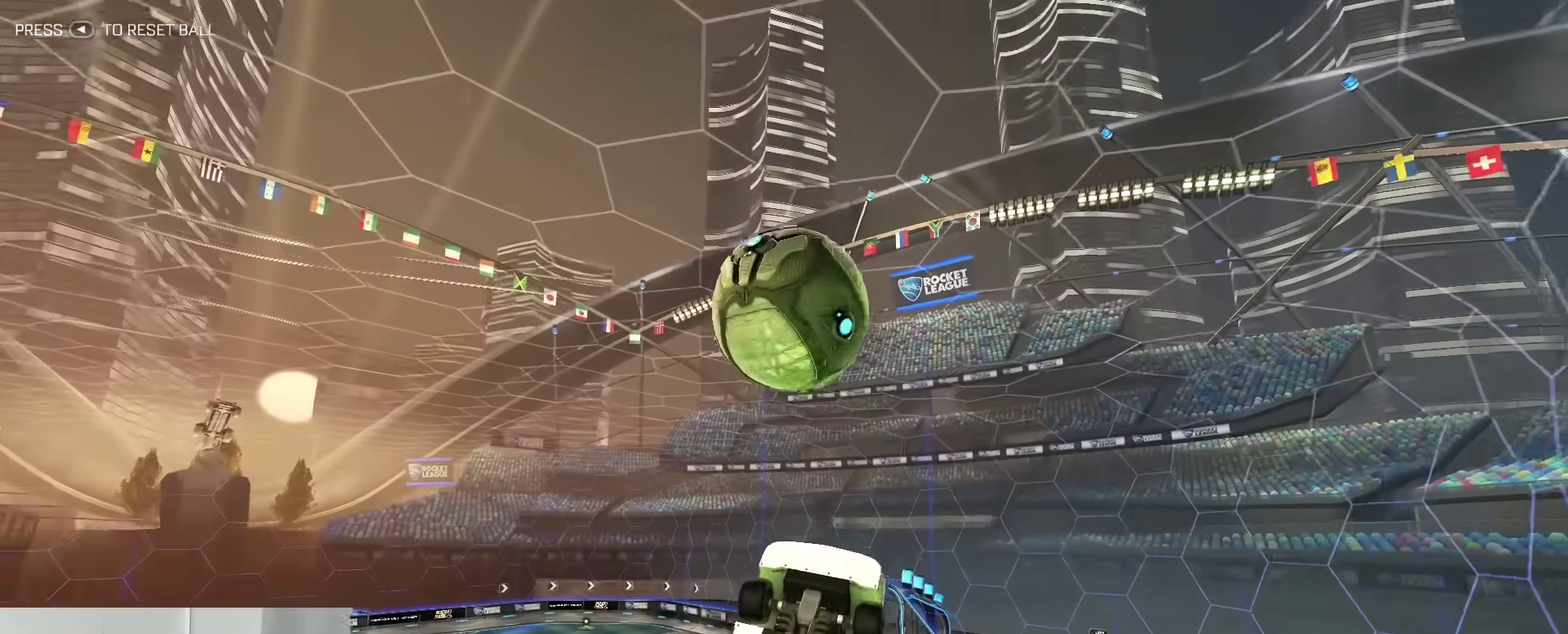
{"dt_ms": 400, "buttons": [], "left_stick": "down", "right_stick": "center", "events": [[83, "left_stick", "center"], [133, "B", "up"], [267, "B", "down"], [267, "left_stick", "down"], [383, "B", "up"]]}
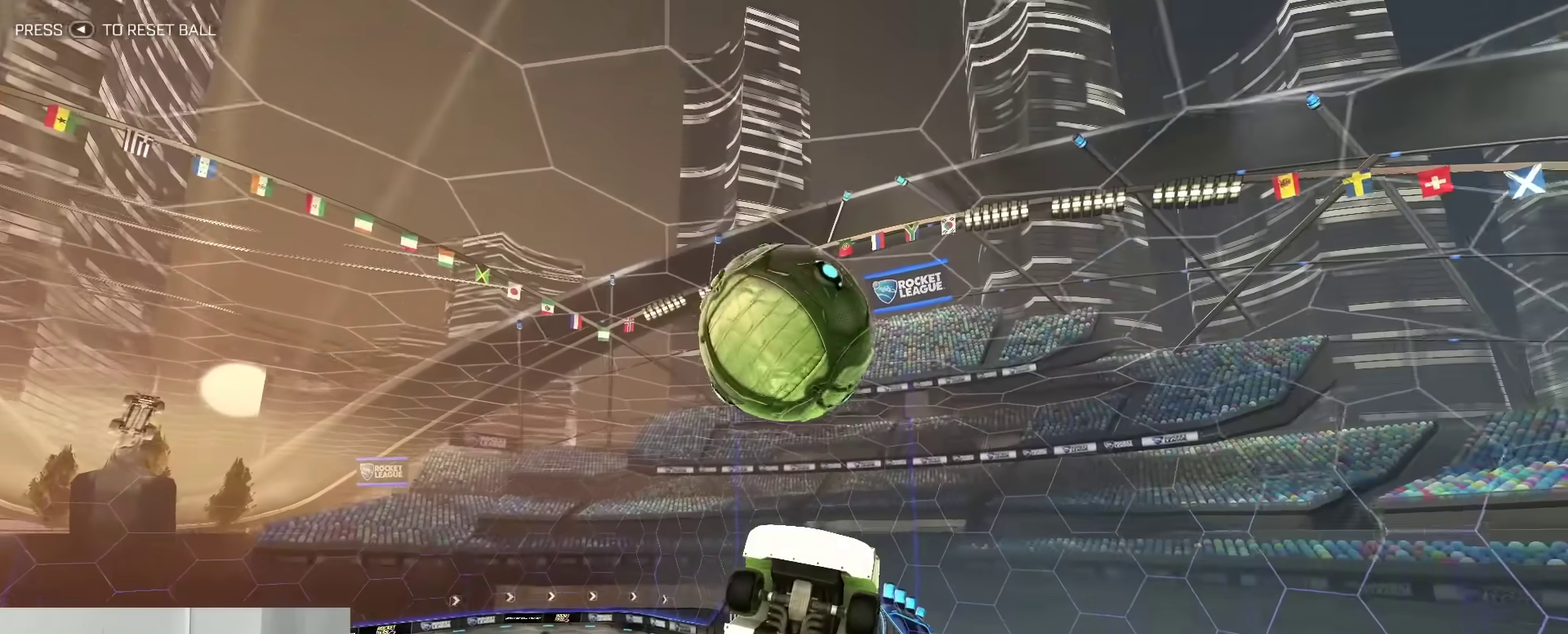
{"dt_ms": 800, "buttons": [], "left_stick": "up-right", "right_stick": "center", "events": [[33, "left_stick", "down-right"], [67, "B", "down"], [150, "left_stick", "down"], [300, "B", "up"], [333, "left_stick", "center"], [383, "B", "down"], [383, "Y", "down"], [450, "left_stick", "down"], [533, "Y", "up"], [617, "B", "up"], [650, "left_stick", "center"], [800, "left_stick", "up-right"]]}
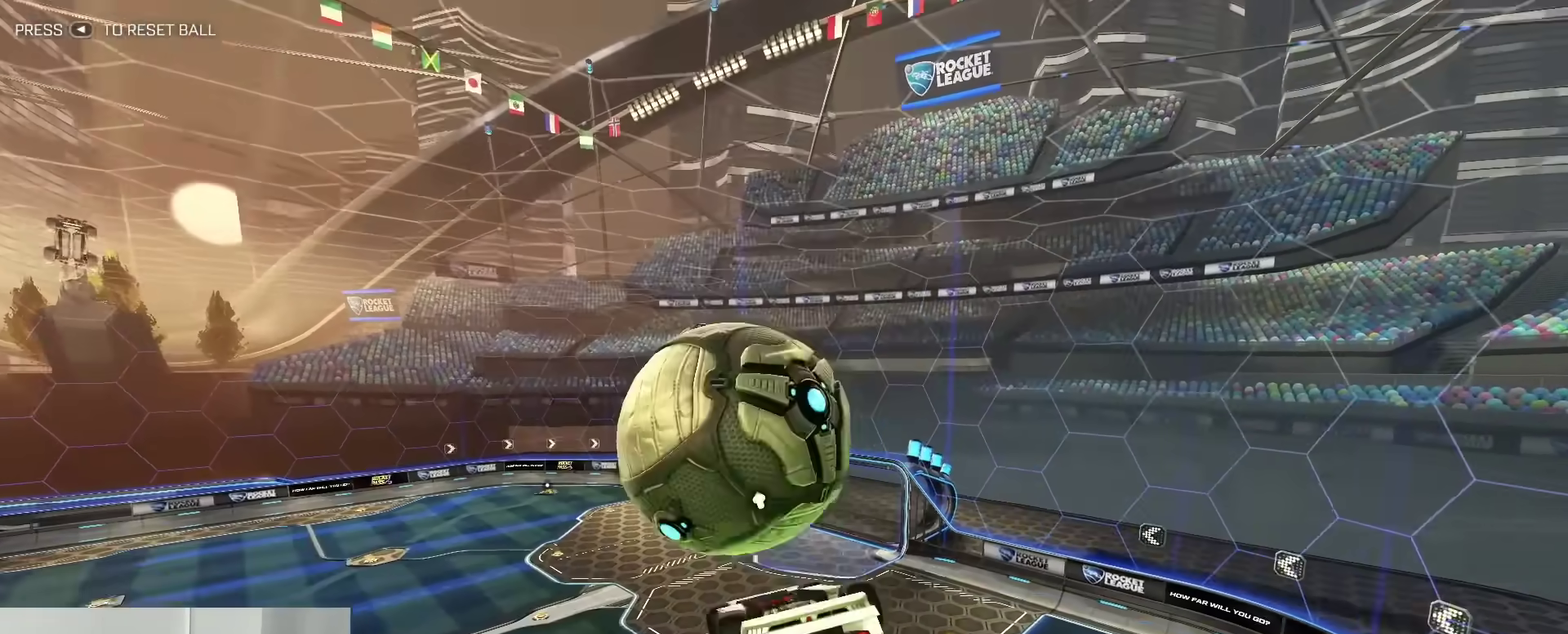
{"dt_ms": 300, "buttons": ["B"], "left_stick": "right", "right_stick": "center", "events": [[167, "left_stick", "right"], [283, "B", "down"]]}
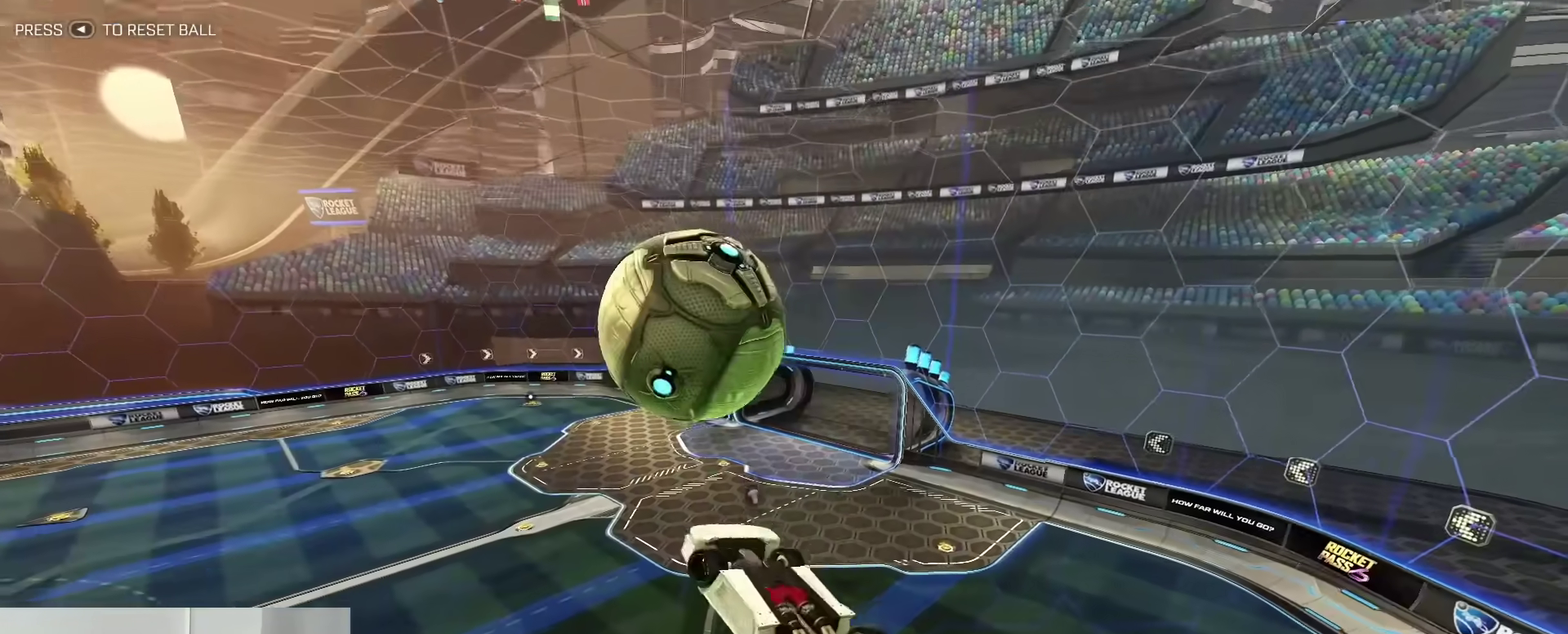
{"dt_ms": 500, "buttons": ["R2"], "left_stick": "center", "right_stick": "center", "events": [[17, "left_stick", "down-right"], [33, "R2", "down"], [217, "left_stick", "up-right"], [233, "B", "up"], [417, "left_stick", "center"]]}
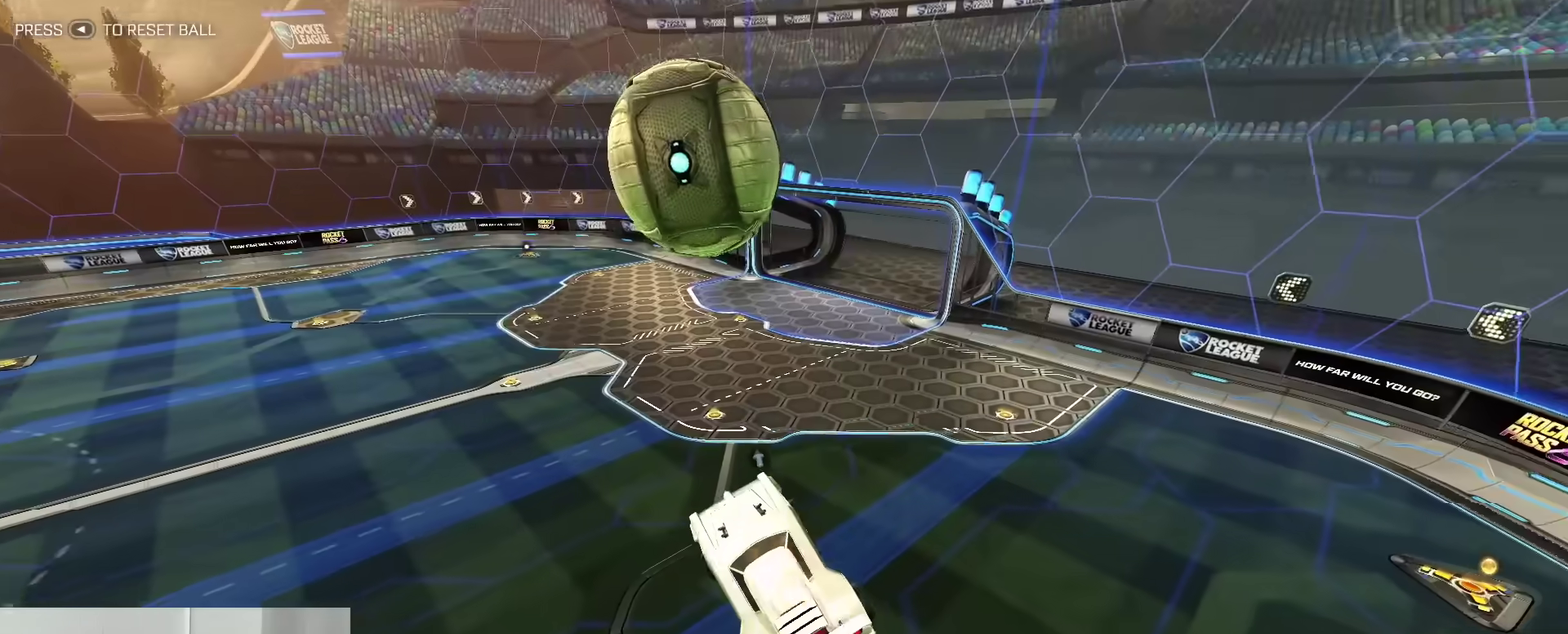
{"dt_ms": 500, "buttons": ["R2"], "left_stick": "center", "right_stick": "center", "events": [[33, "B", "down"], [317, "left_stick", "down-left"], [383, "B", "up"], [450, "left_stick", "center"]]}
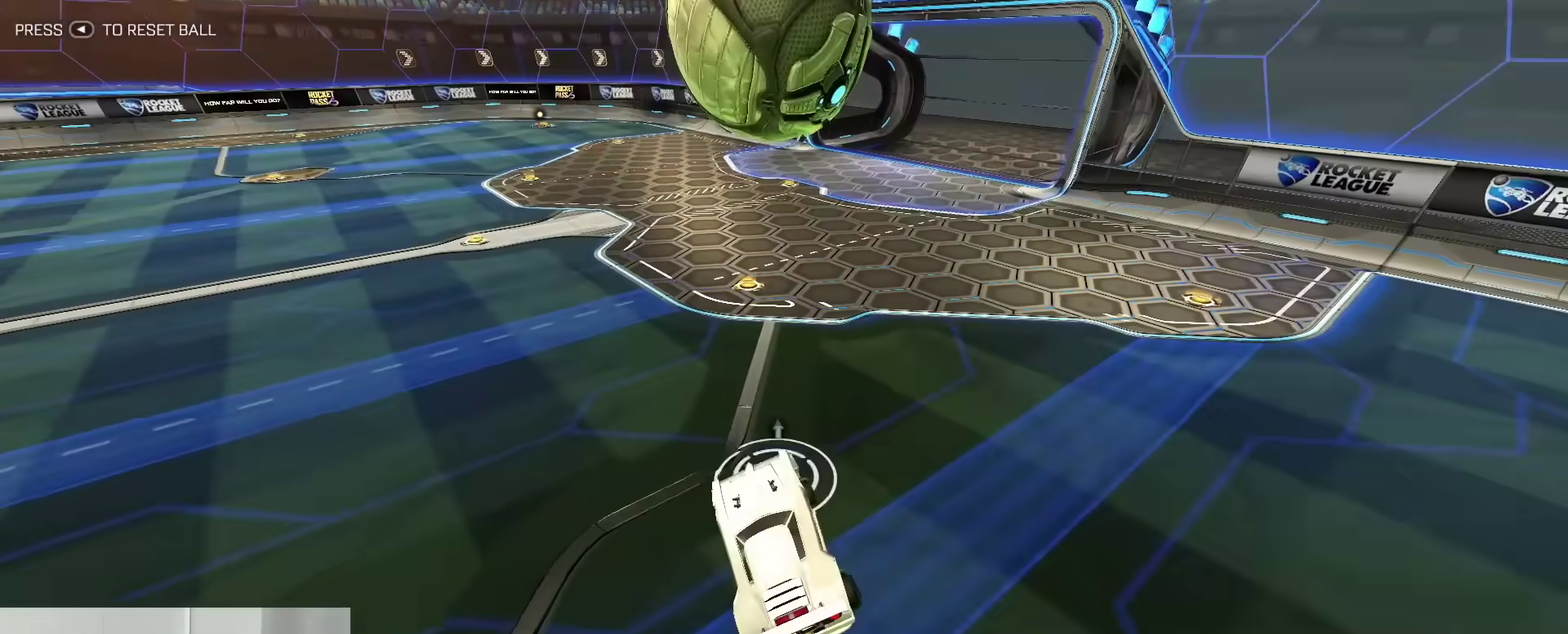
{"dt_ms": 300, "buttons": ["B", "R2"], "left_stick": "up", "right_stick": "center", "events": [[183, "B", "down"], [183, "left_stick", "up"], [217, "A", "down"], [283, "A", "up"]]}
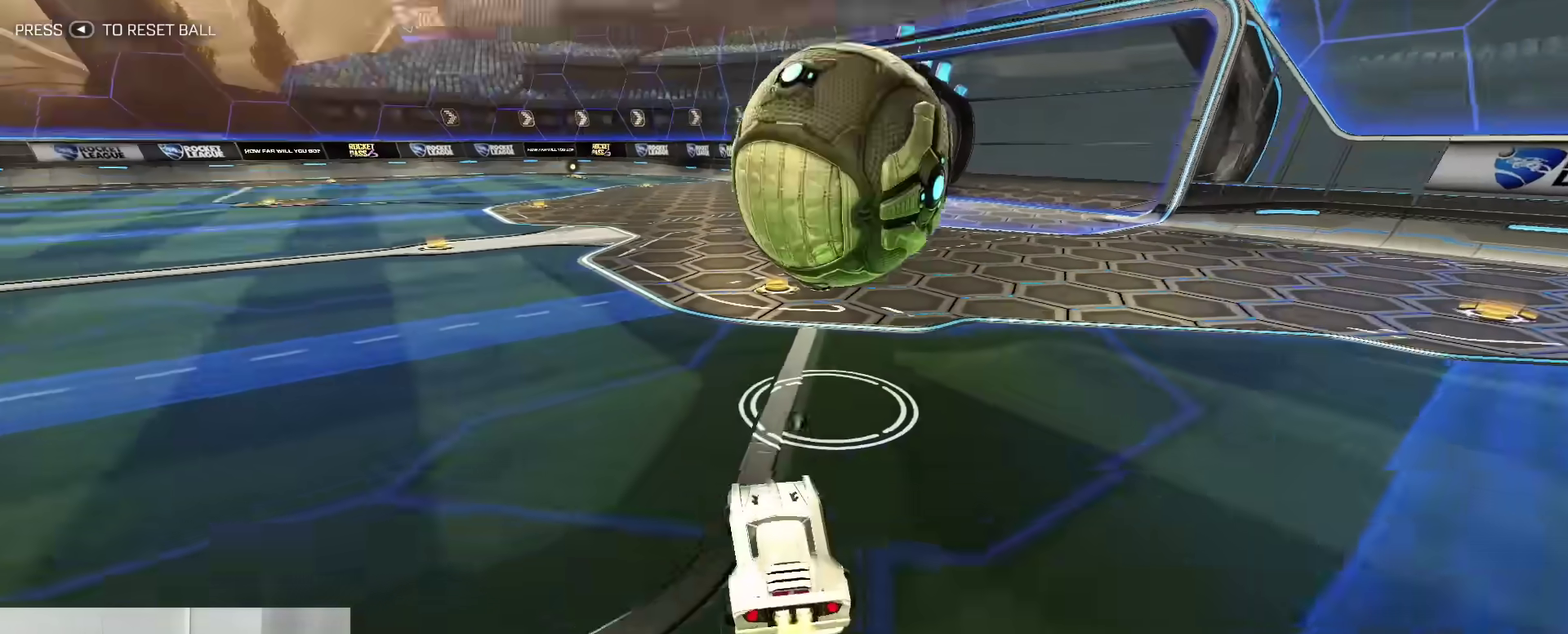
{"dt_ms": 900, "buttons": [], "left_stick": "center", "right_stick": "center", "events": [[50, "A", "down"], [83, "left_stick", "up-right"], [100, "A", "up"], [150, "A", "down"], [200, "B", "up"], [250, "A", "up"], [433, "Y", "down"], [450, "left_stick", "right"], [483, "Y", "up"], [700, "R2", "up"], [883, "left_stick", "center"]]}